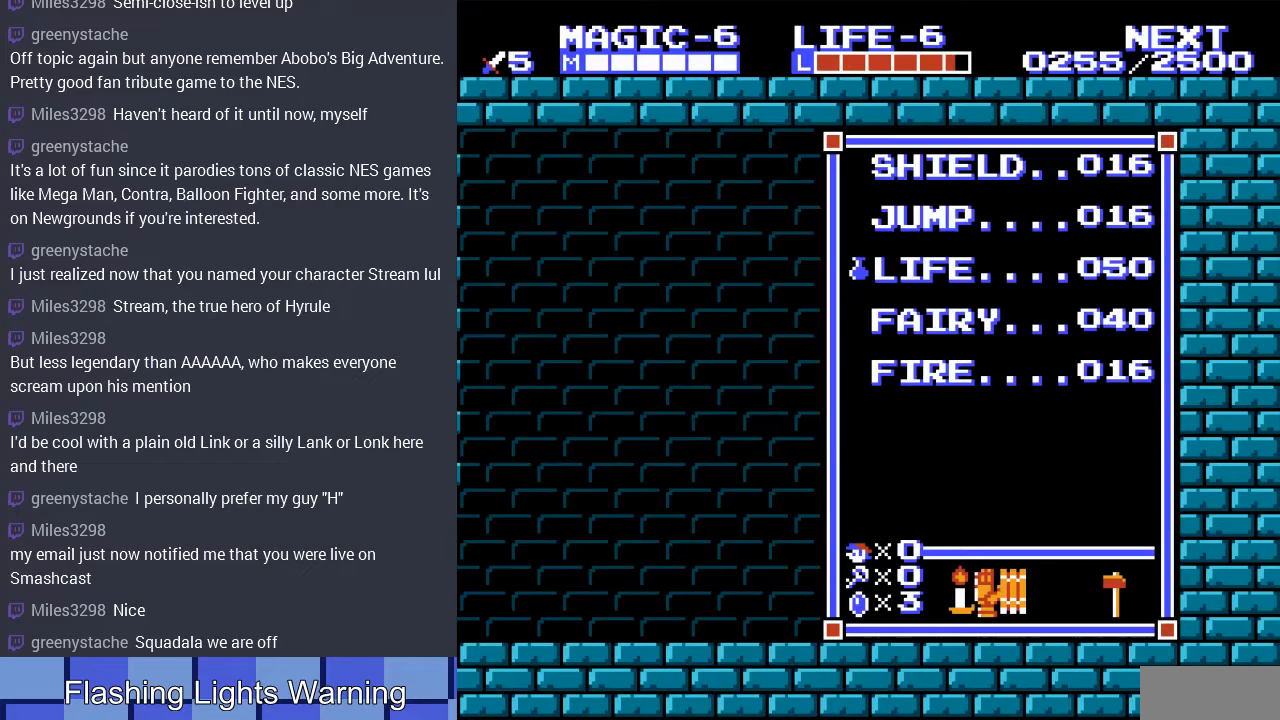
Gameplay with a controller (Nintendo layout); each line is a JSON object with the inputs held at the frame after it. "events" lists button and stick changes between this image and that frame as [ms after this image, input, new state], when the widget could be followed in between. Not read: A L3 R3.
{"buttons": ["DPAD_DOWN"], "events": [[400, "DPAD_DOWN", "down"]]}
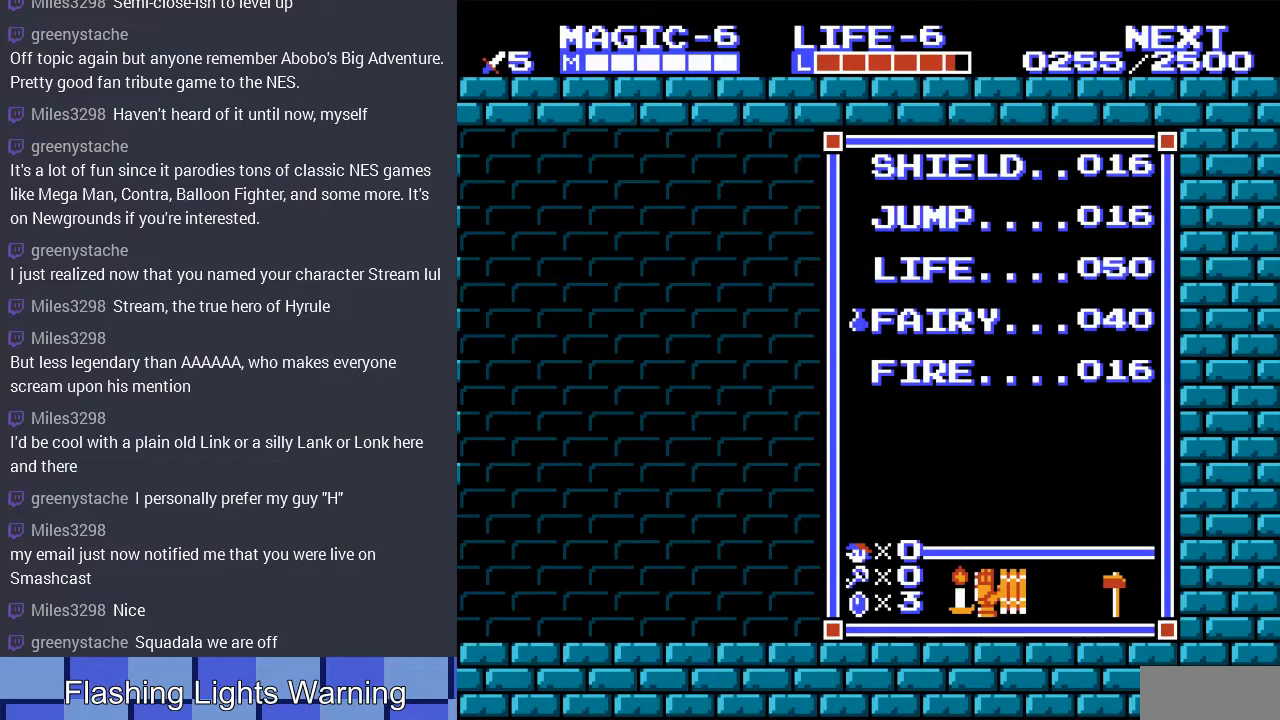
{"buttons": [], "events": [[133, "DPAD_DOWN", "up"], [267, "DPAD_DOWN", "down"], [367, "DPAD_DOWN", "up"]]}
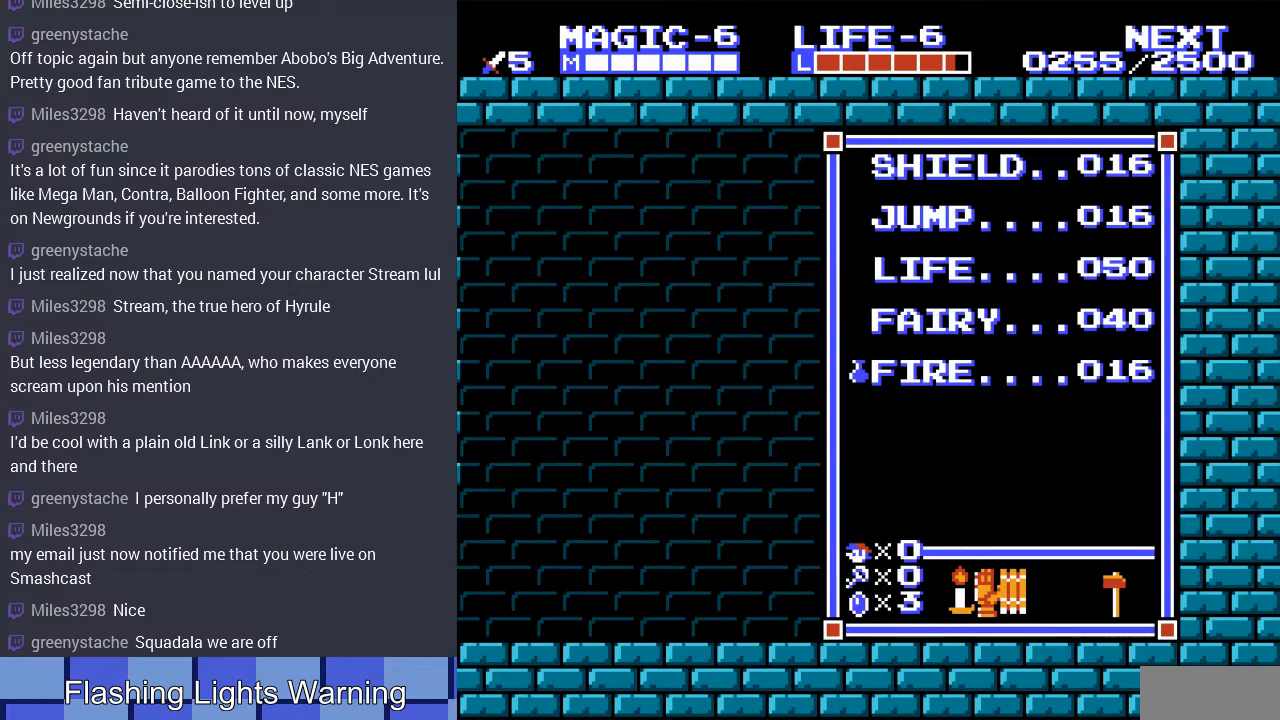
{"buttons": ["DPAD_LEFT"], "events": [[167, "START", "down"], [367, "START", "up"], [433, "DPAD_LEFT", "down"]]}
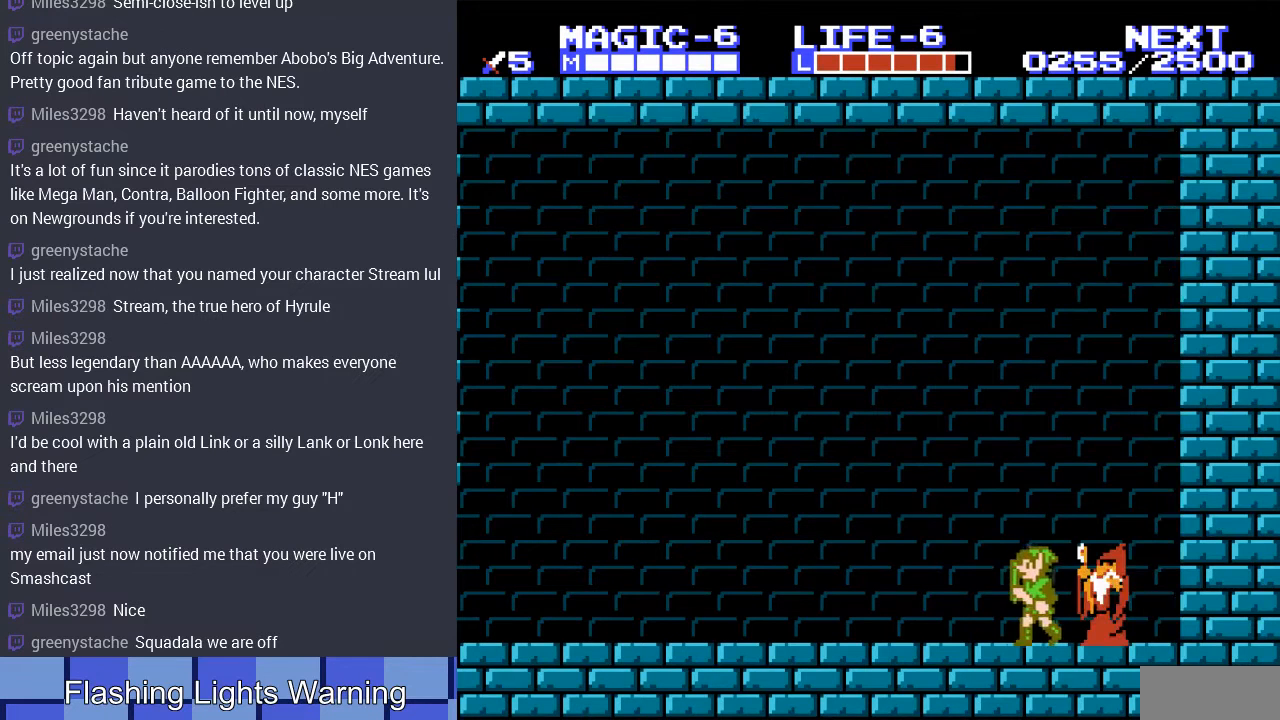
{"buttons": ["DPAD_LEFT"], "events": []}
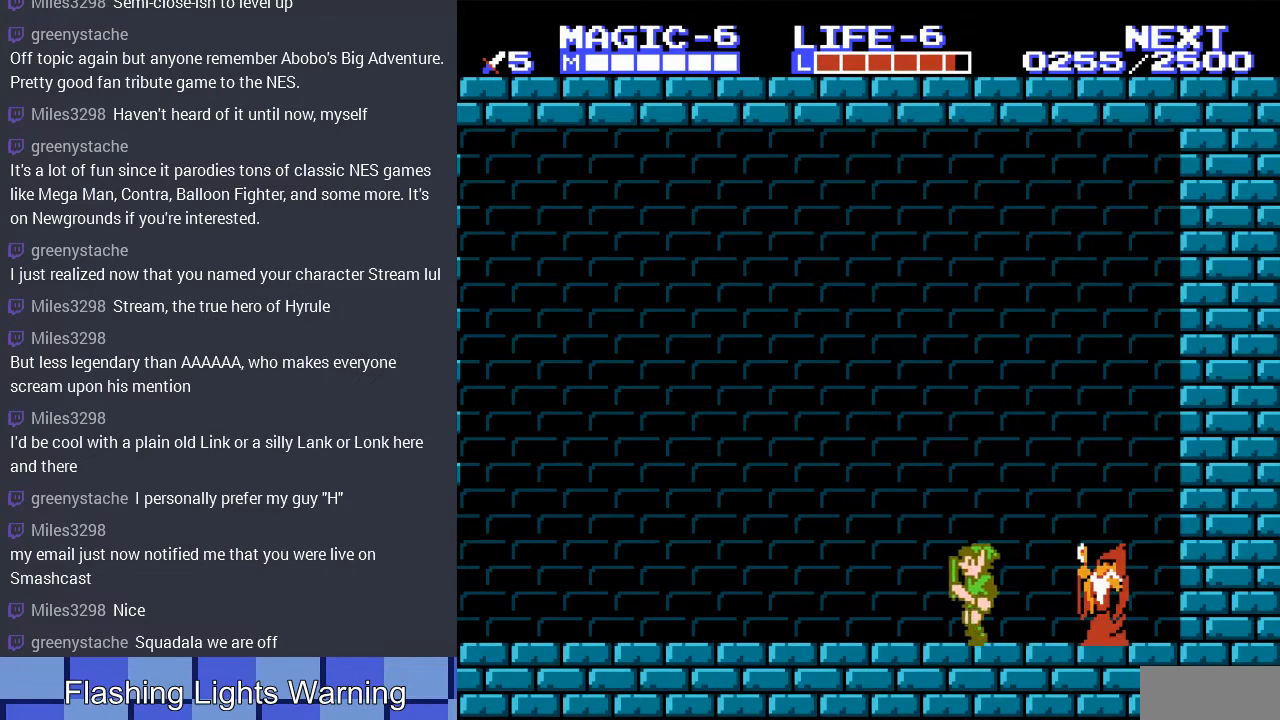
{"buttons": ["DPAD_LEFT"], "events": []}
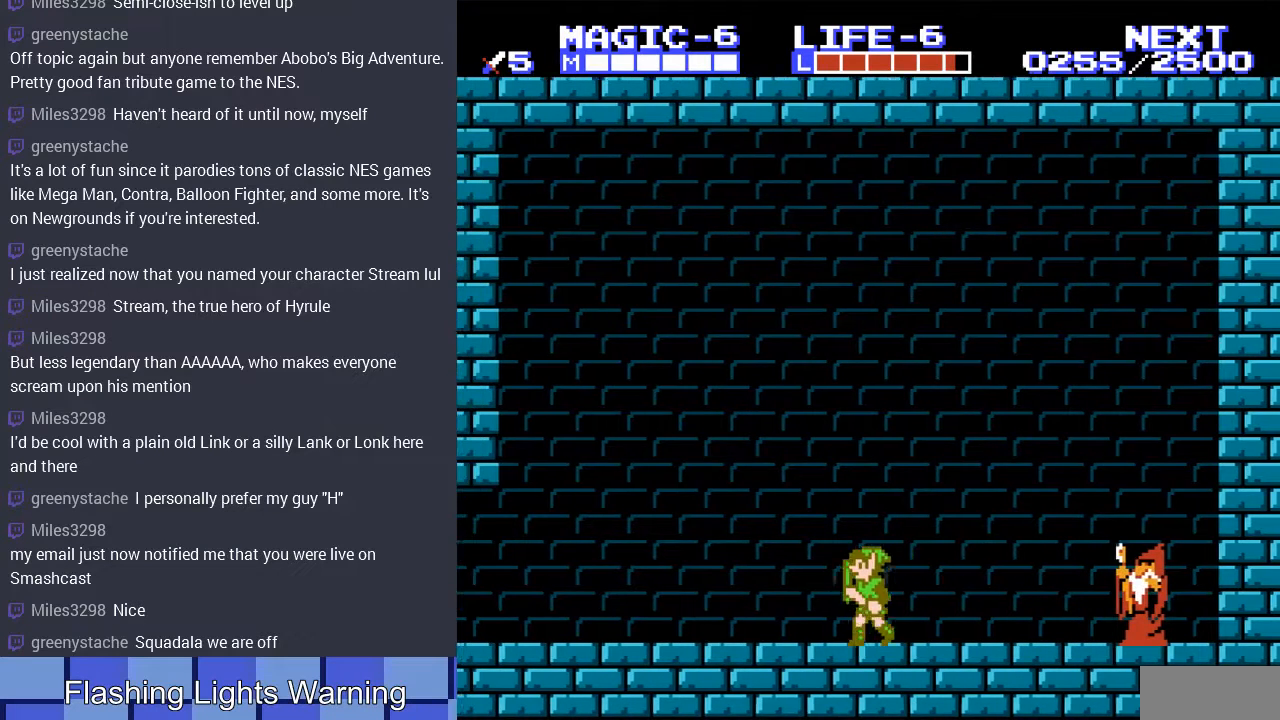
{"buttons": ["DPAD_LEFT"], "events": []}
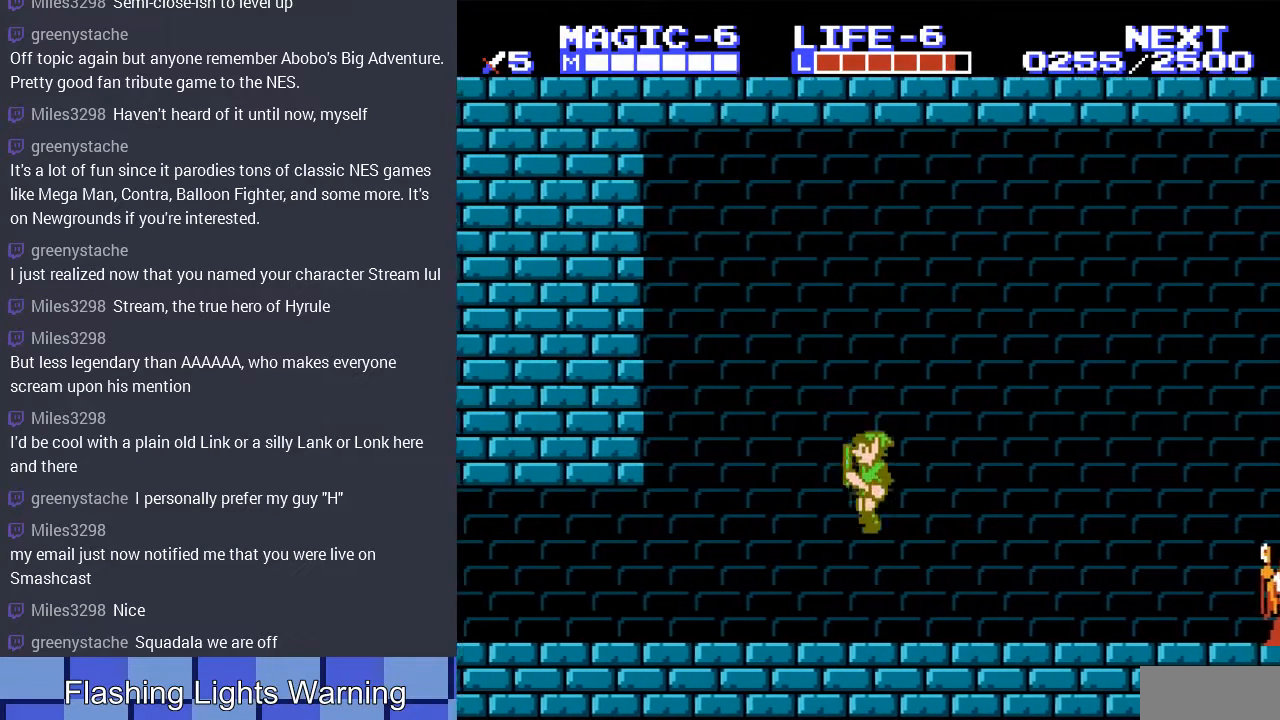
{"buttons": [], "events": [[400, "DPAD_LEFT", "up"]]}
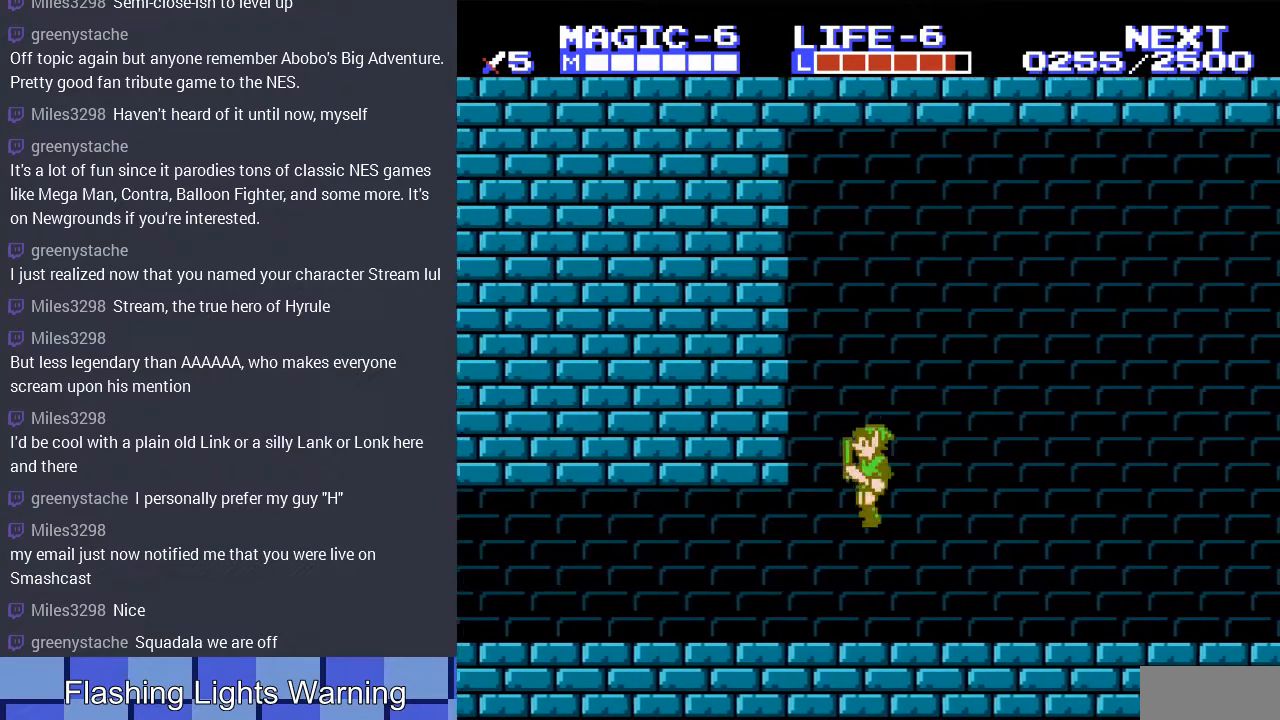
{"buttons": ["DPAD_LEFT"], "events": [[167, "DPAD_LEFT", "down"]]}
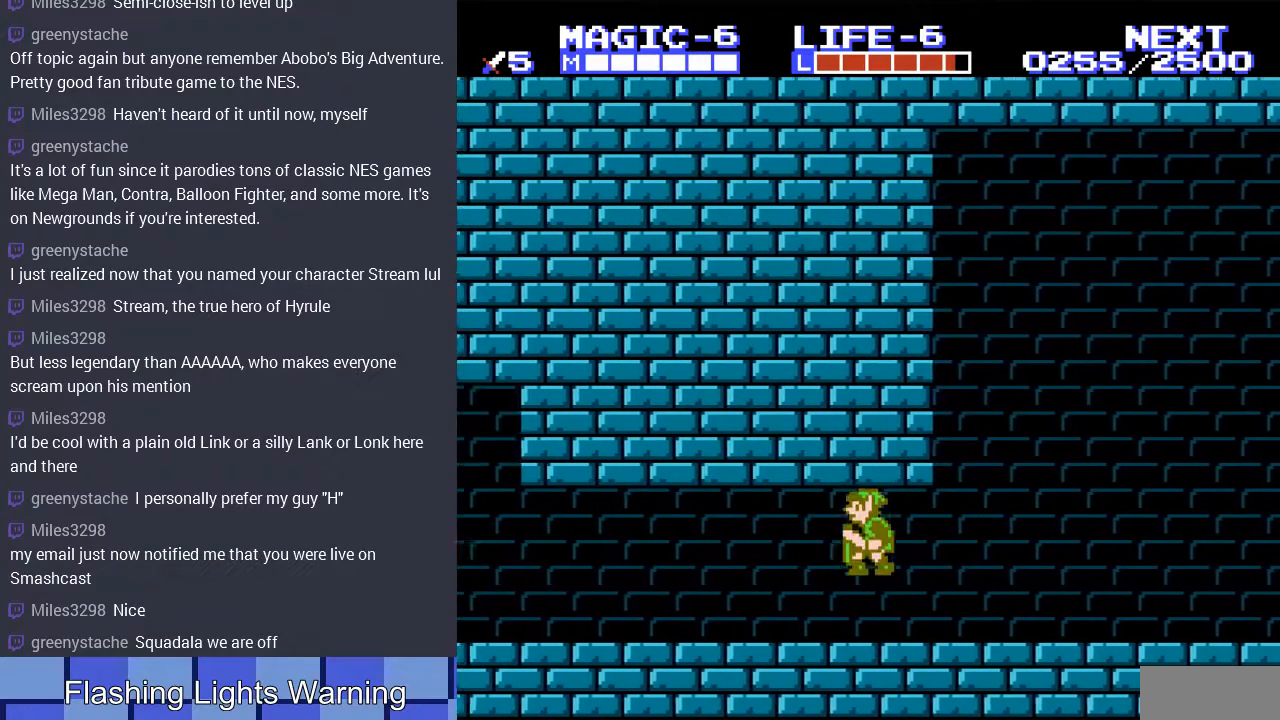
{"buttons": [], "events": [[167, "DPAD_LEFT", "up"]]}
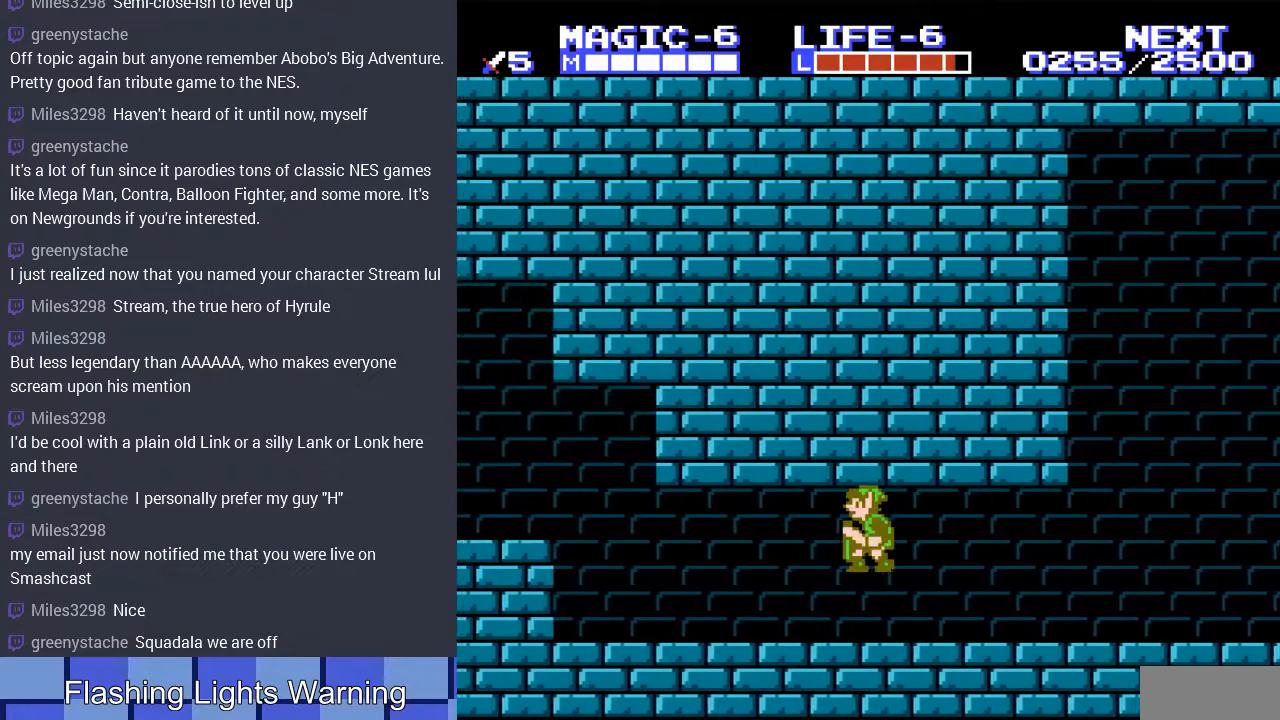
{"buttons": ["DPAD_LEFT"], "events": [[33, "DPAD_DOWN", "down"], [233, "DPAD_DOWN", "up"], [233, "DPAD_LEFT", "down"]]}
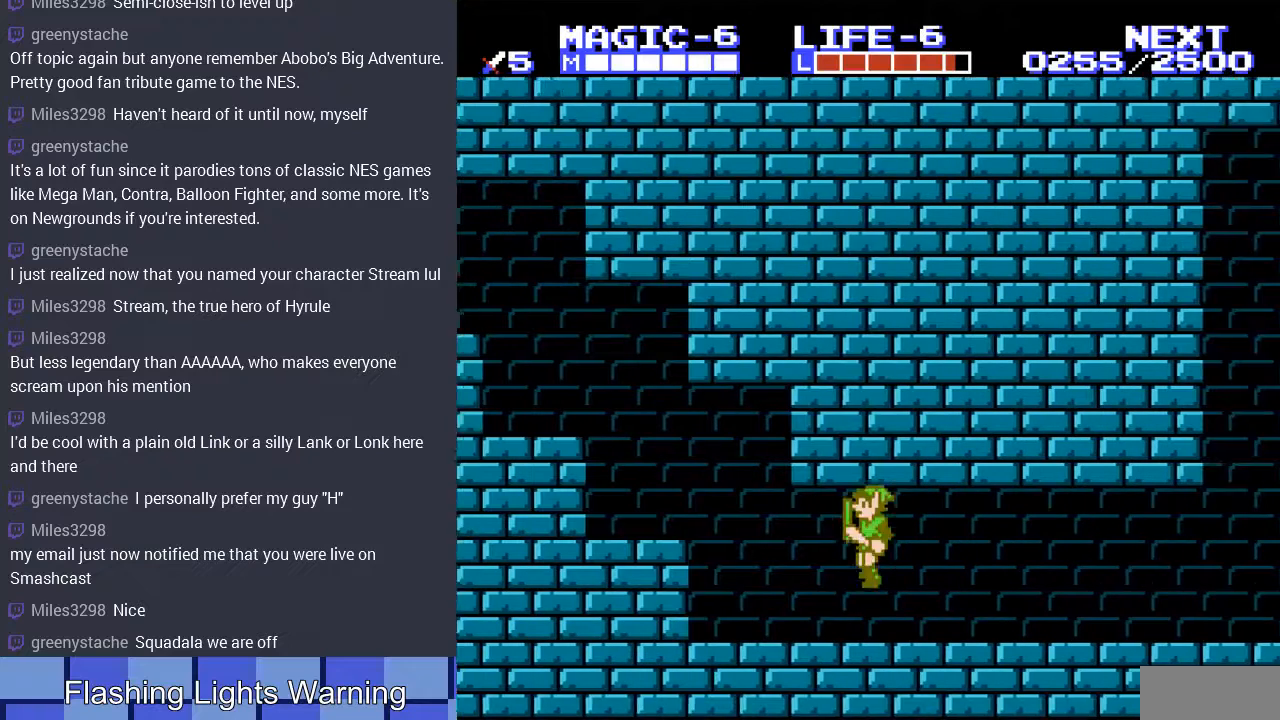
{"buttons": ["DPAD_DOWN"], "events": [[367, "DPAD_LEFT", "up"], [400, "DPAD_DOWN", "down"]]}
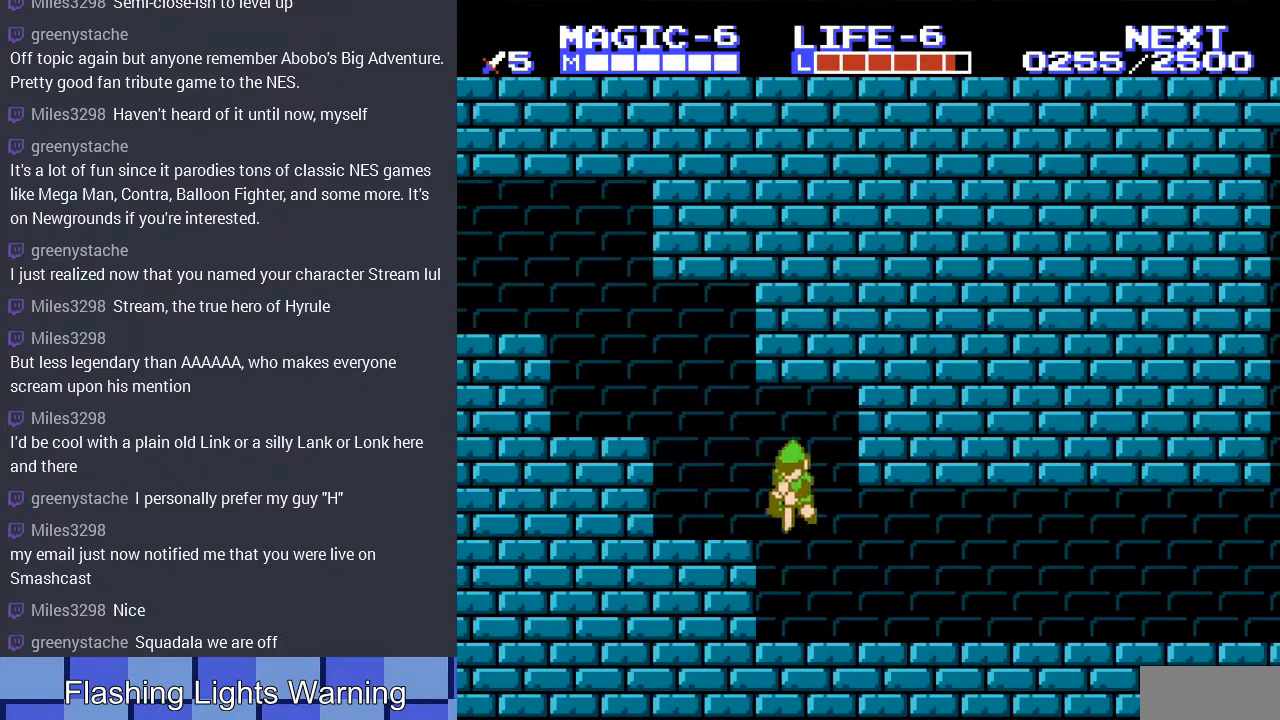
{"buttons": ["DPAD_DOWN"], "events": []}
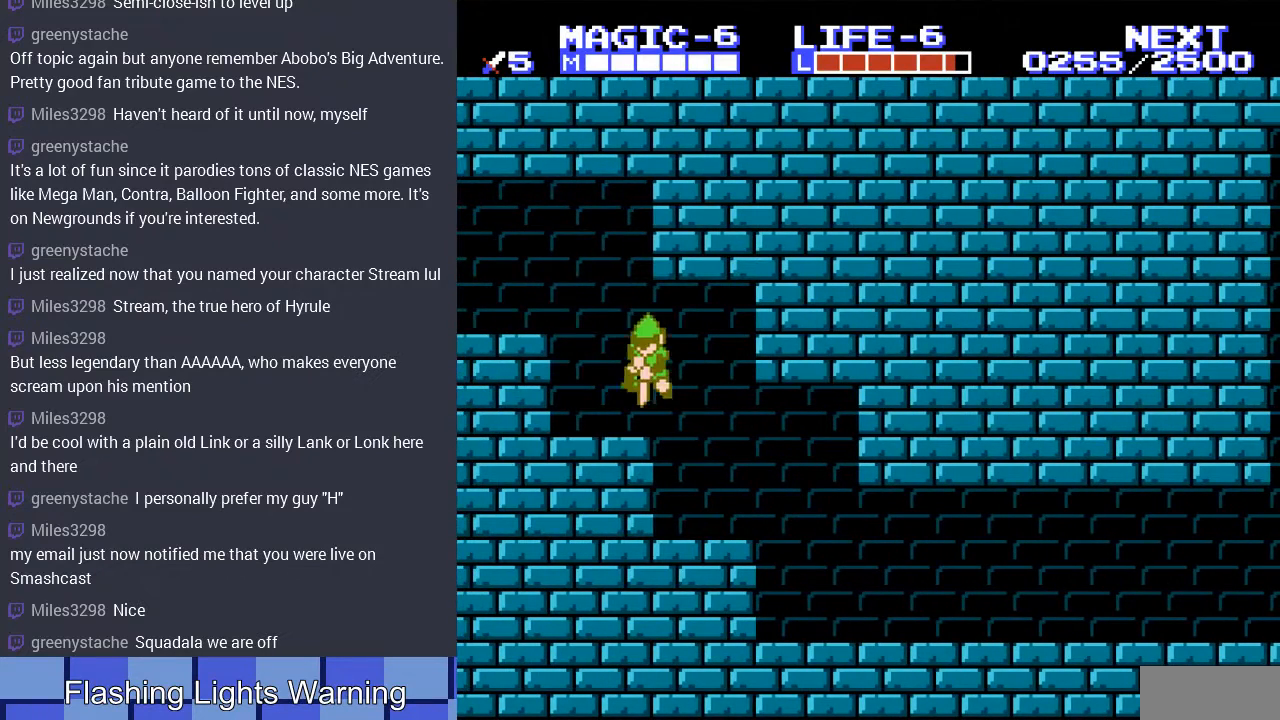
{"buttons": ["DPAD_DOWN"], "events": []}
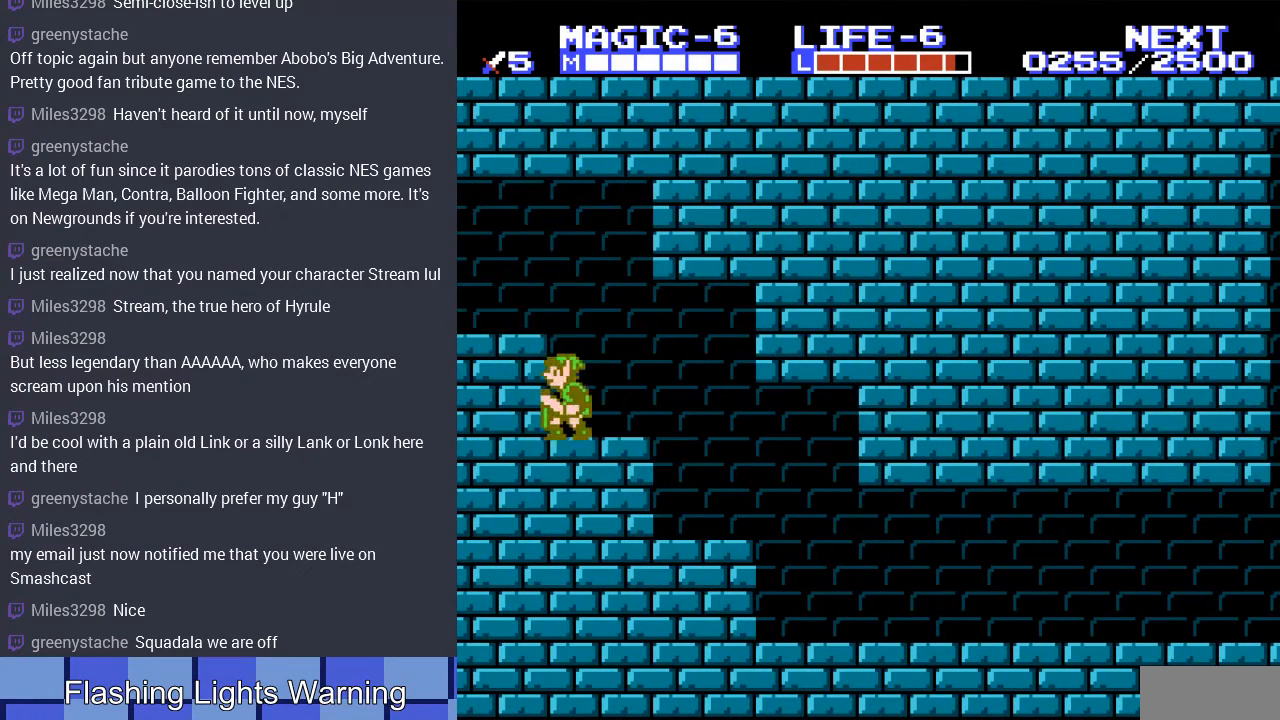
{"buttons": ["DPAD_LEFT"], "events": [[67, "DPAD_LEFT", "down"], [100, "DPAD_DOWN", "up"]]}
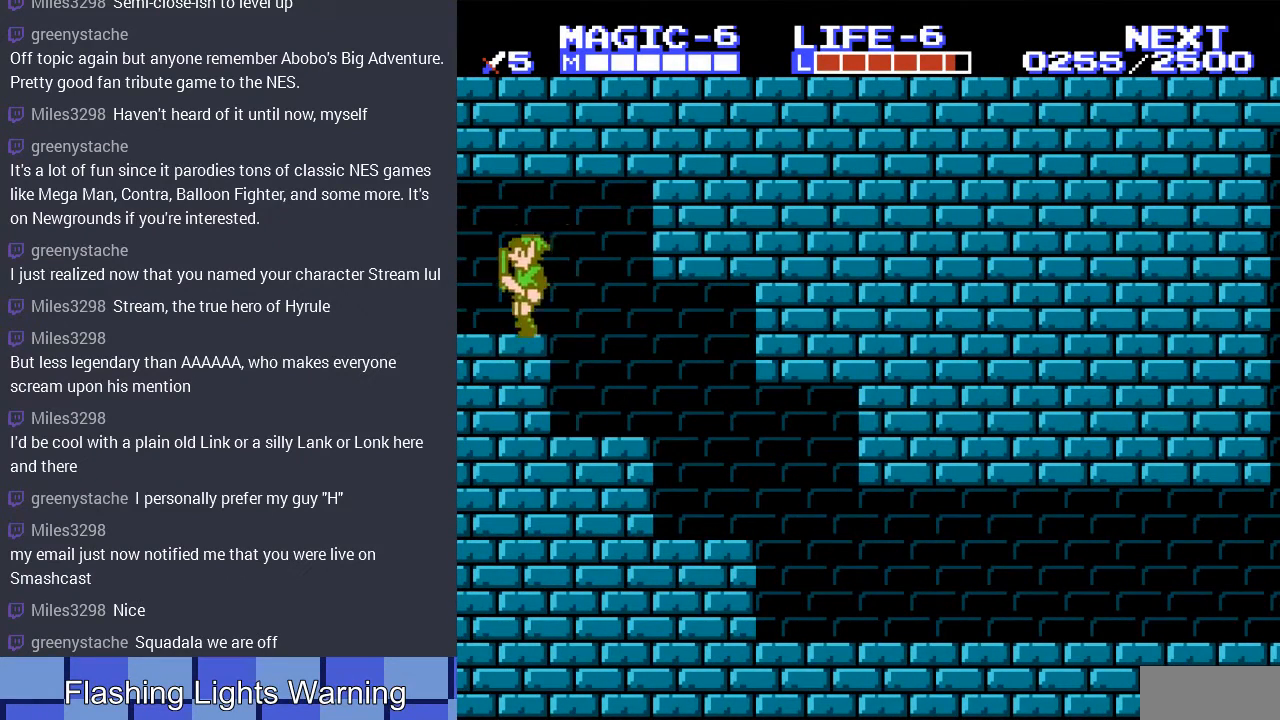
{"buttons": [], "events": [[300, "DPAD_LEFT", "up"]]}
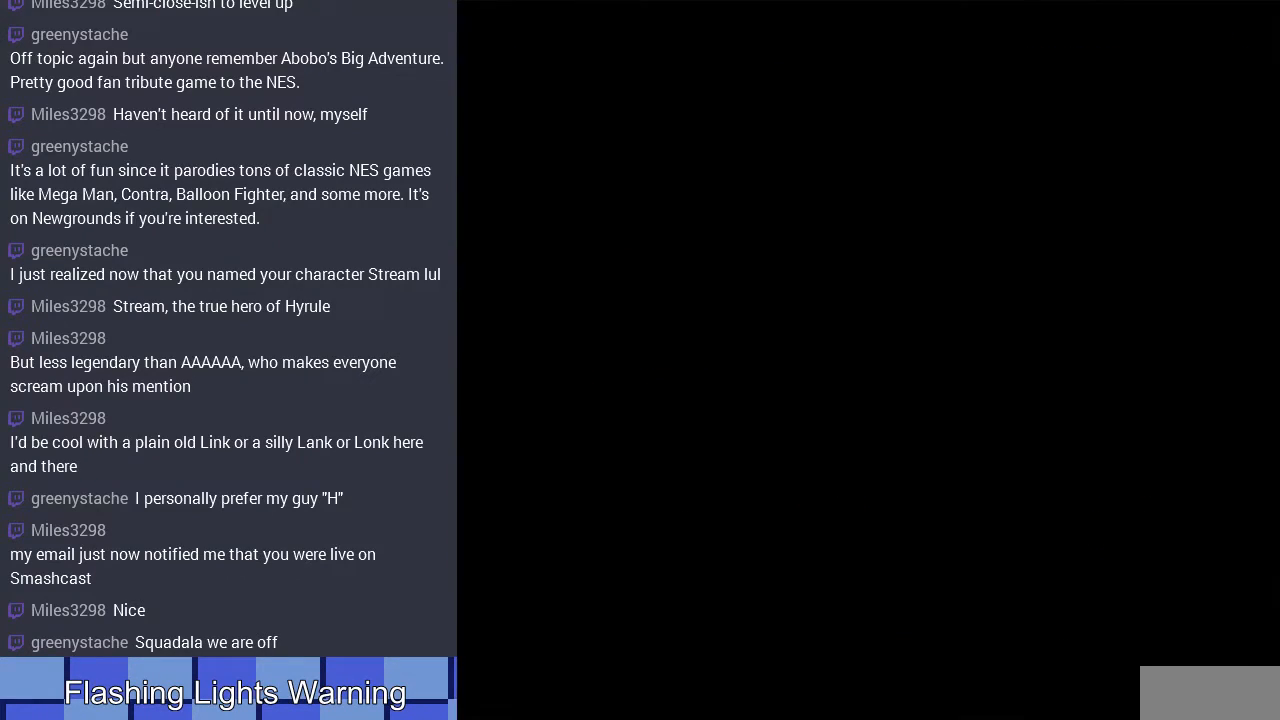
{"buttons": ["DPAD_LEFT"], "events": [[233, "DPAD_LEFT", "down"]]}
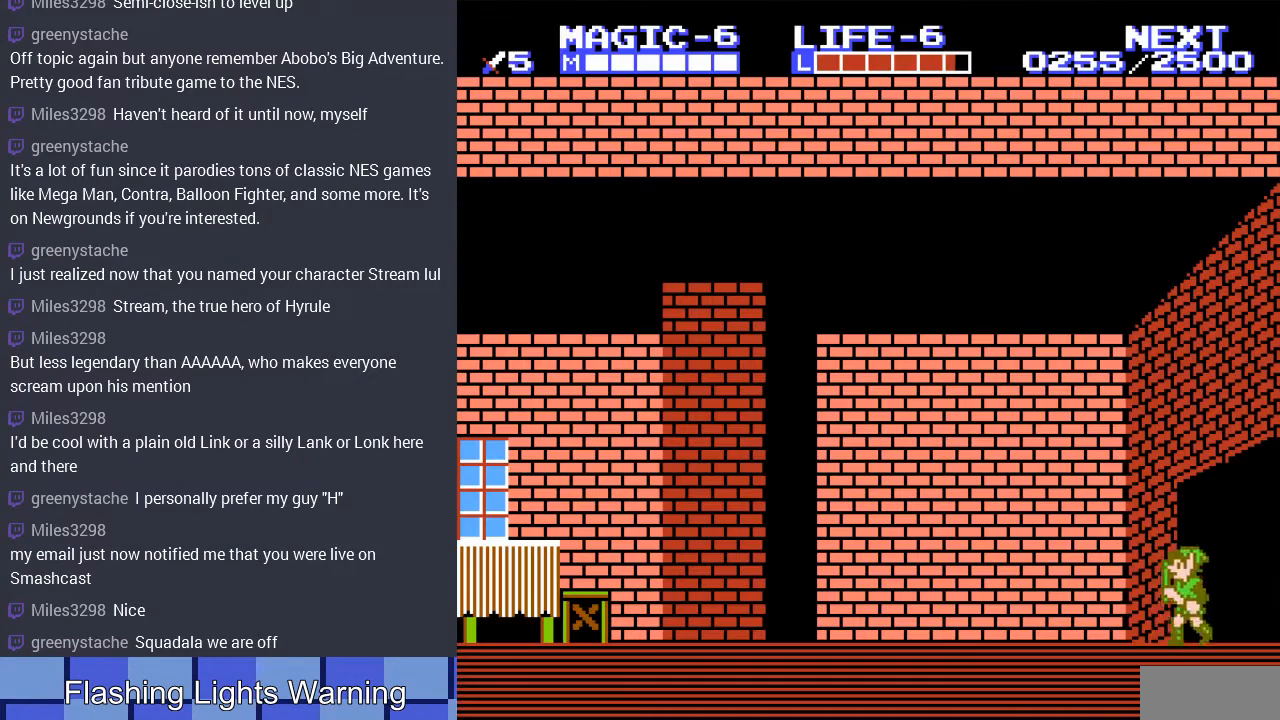
{"buttons": ["DPAD_LEFT"], "events": []}
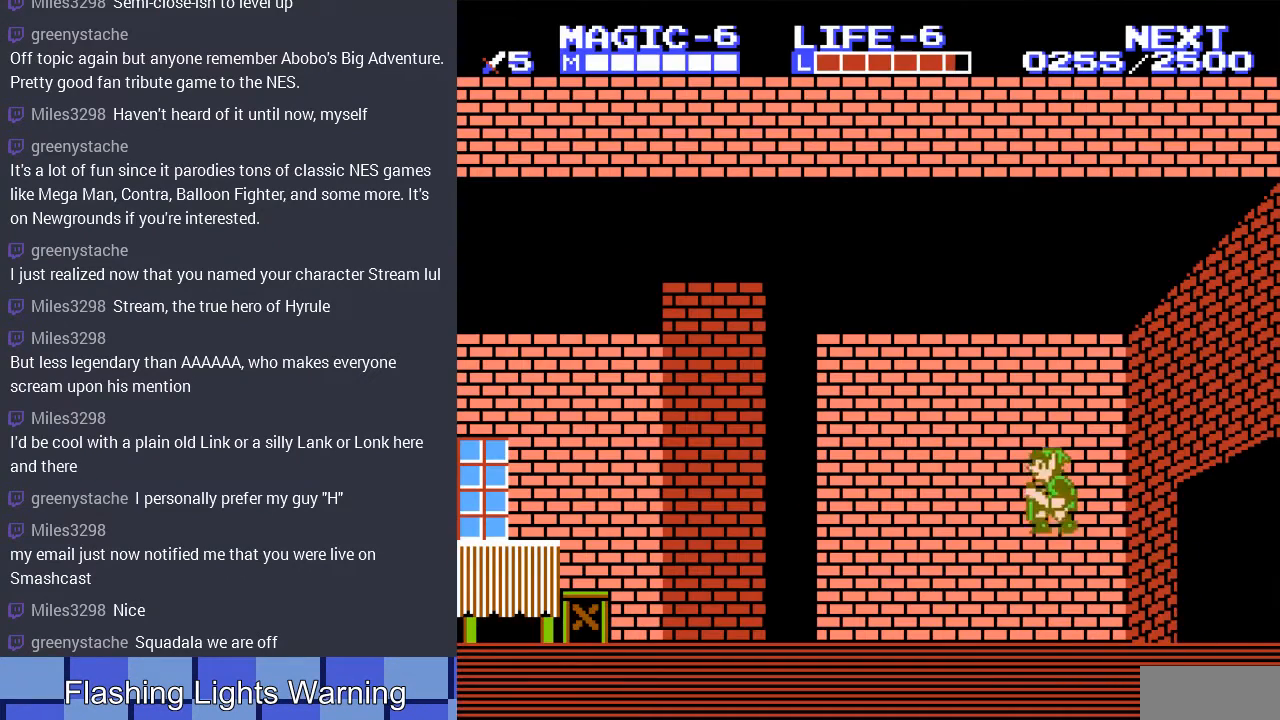
{"buttons": ["DPAD_LEFT"], "events": []}
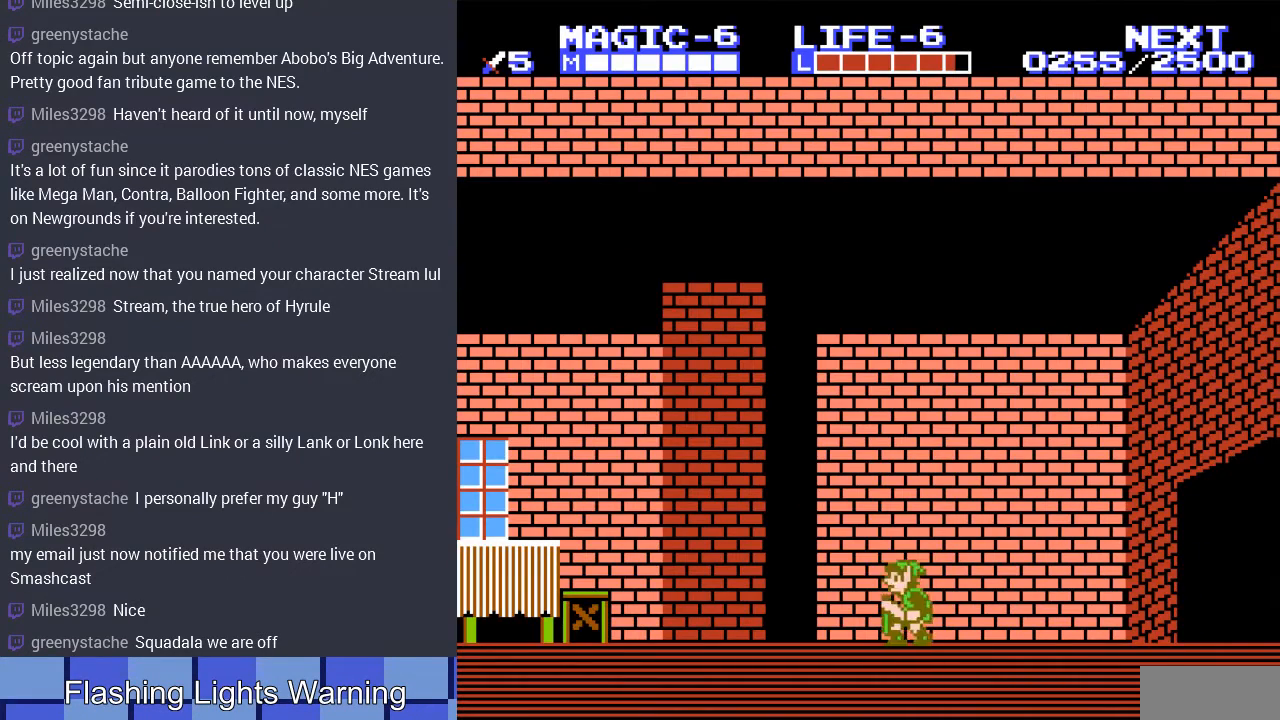
{"buttons": ["DPAD_LEFT"], "events": []}
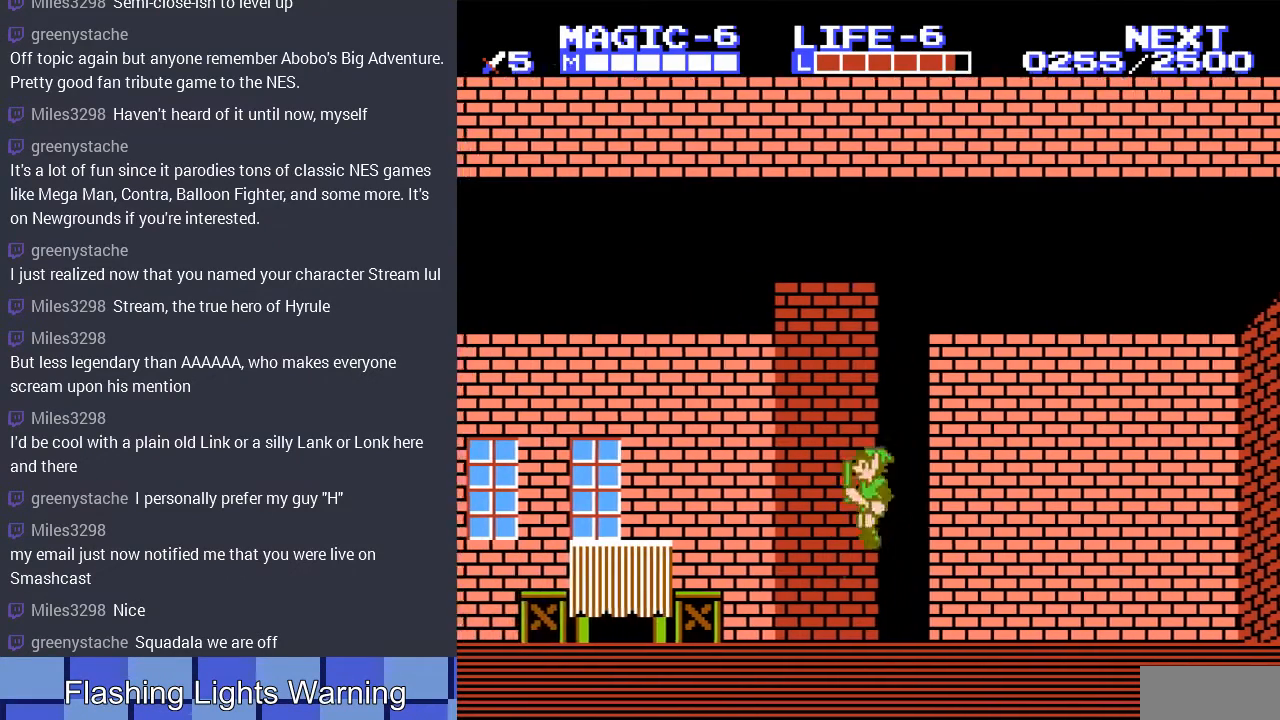
{"buttons": ["DPAD_LEFT"], "events": [[33, "DPAD_DOWN", "down"], [200, "DPAD_DOWN", "up"]]}
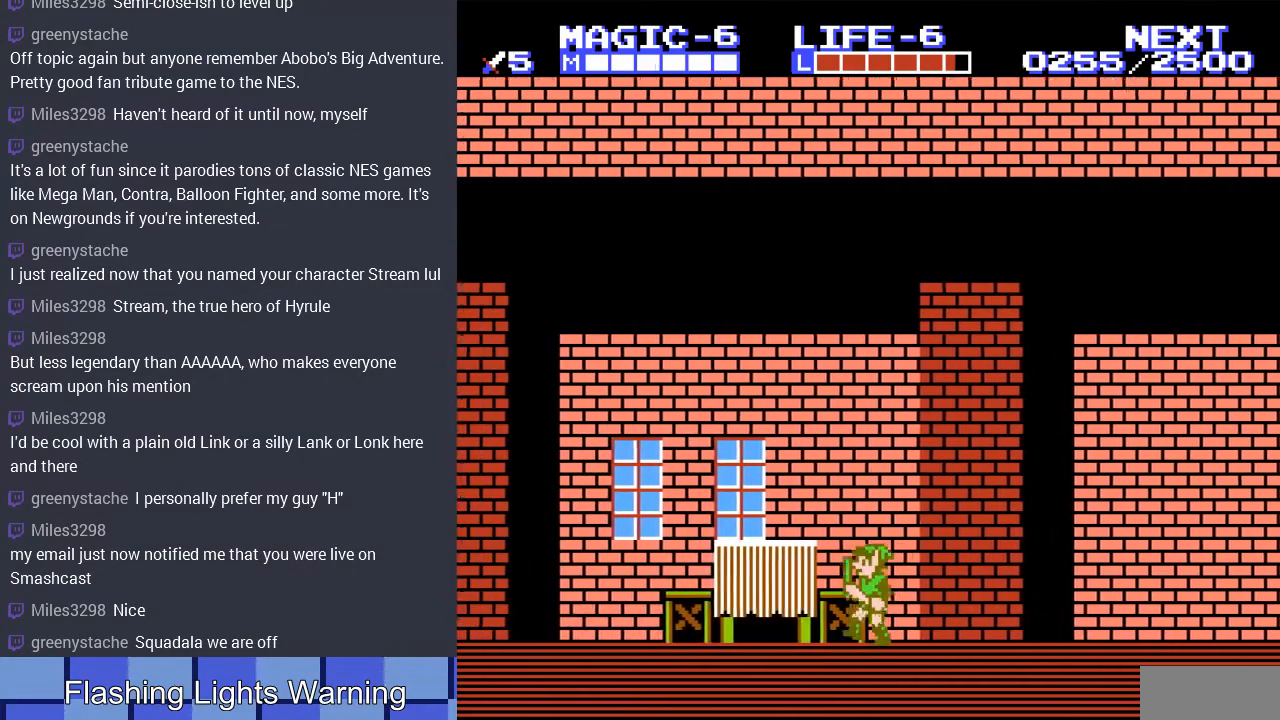
{"buttons": ["DPAD_LEFT"], "events": [[267, "DPAD_DOWN", "down"], [300, "DPAD_LEFT", "up"], [400, "DPAD_DOWN", "up"], [400, "DPAD_LEFT", "down"]]}
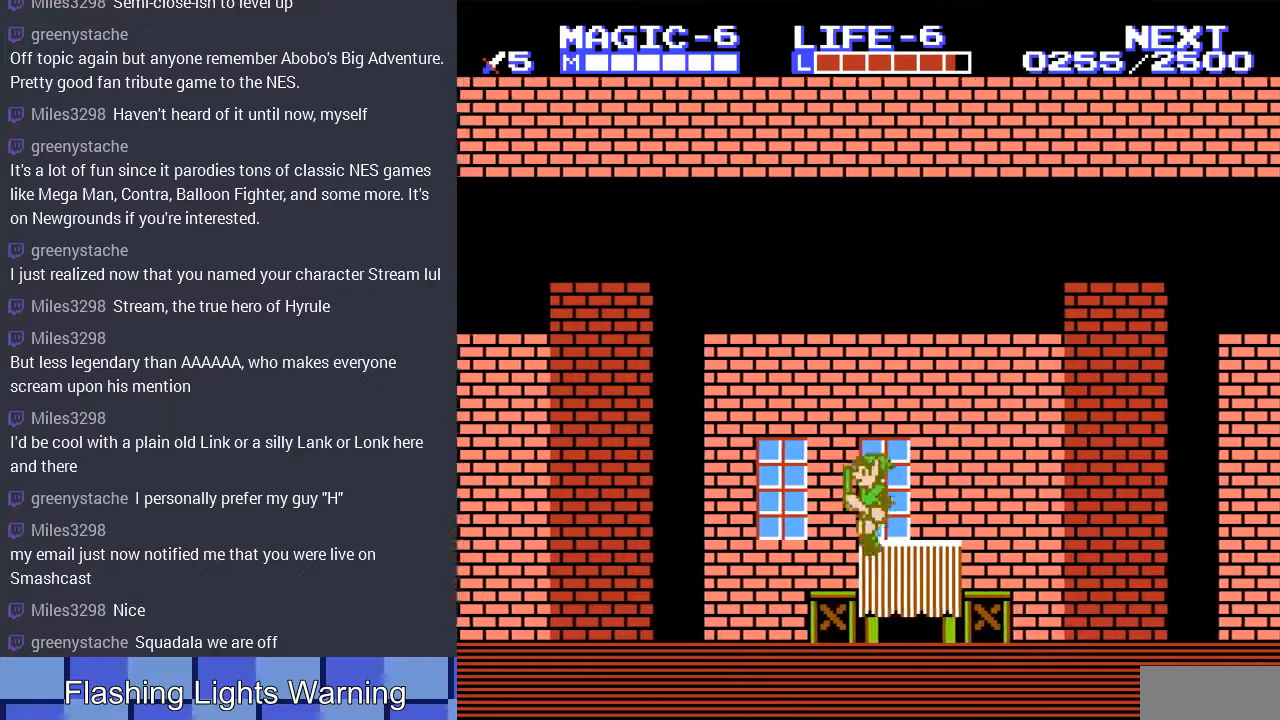
{"buttons": ["DPAD_LEFT"], "events": [[200, "DPAD_DOWN", "down"], [233, "DPAD_LEFT", "up"], [333, "DPAD_DOWN", "up"], [333, "DPAD_LEFT", "down"], [367, "DPAD_LEFT", "up"], [433, "DPAD_LEFT", "down"]]}
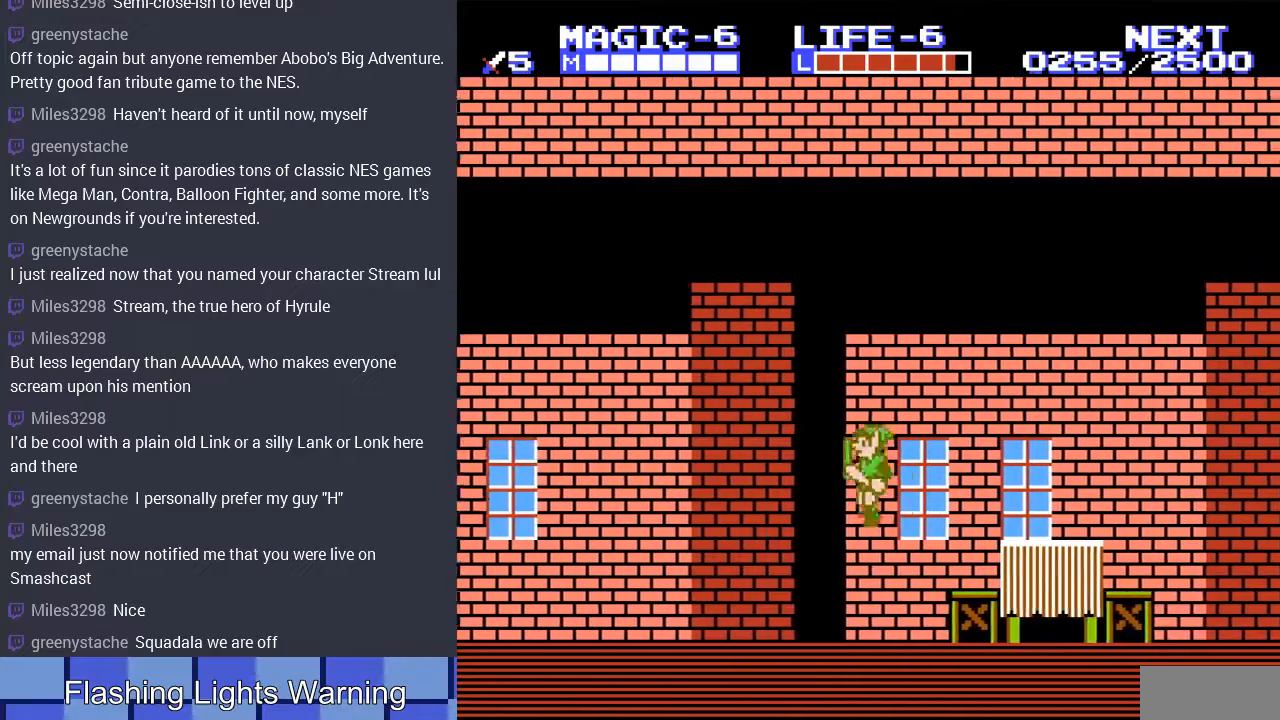
{"buttons": ["DPAD_LEFT"], "events": [[33, "DPAD_DOWN", "down"], [33, "DPAD_LEFT", "up"], [133, "DPAD_LEFT", "down"], [167, "DPAD_DOWN", "up"]]}
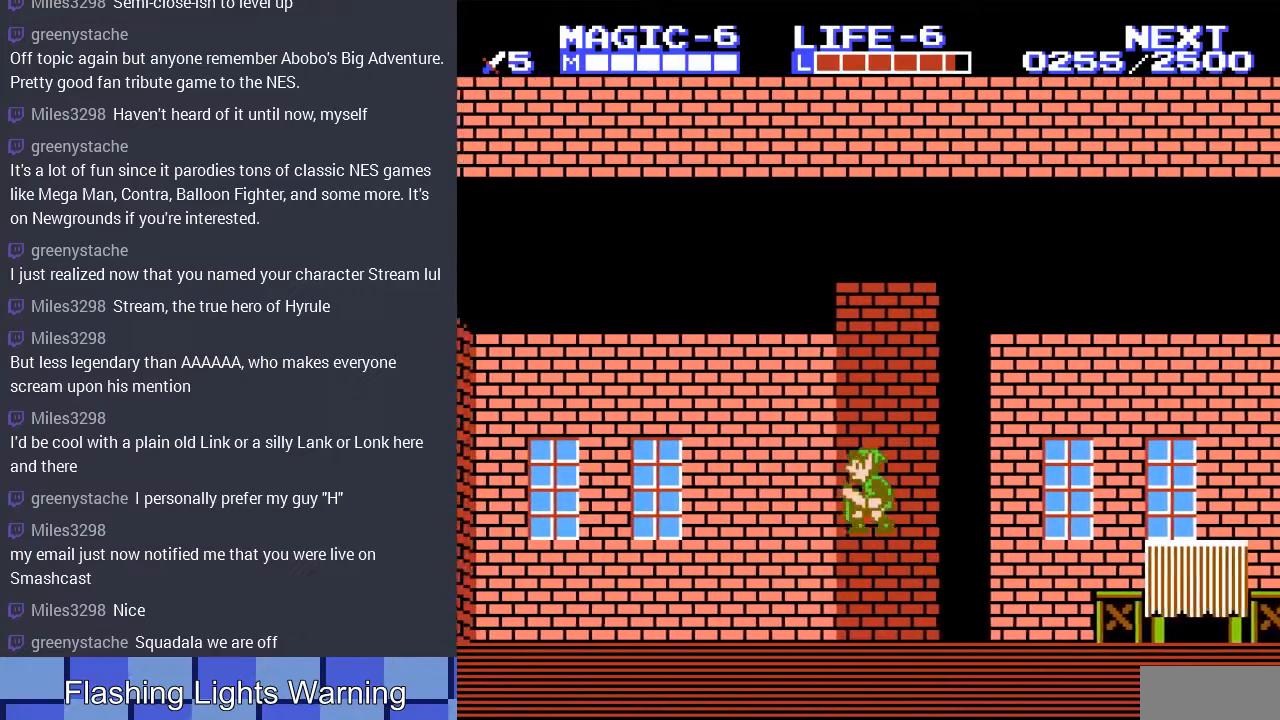
{"buttons": ["DPAD_LEFT"], "events": [[300, "B", "down"], [467, "B", "up"]]}
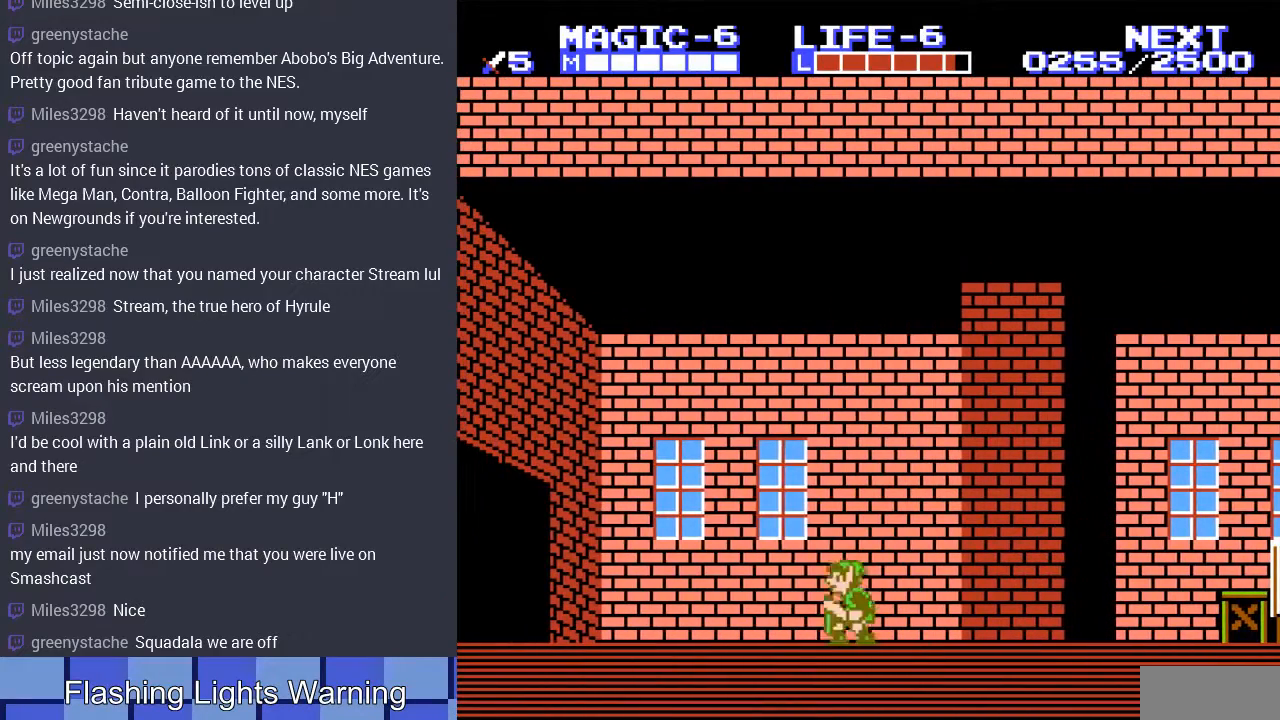
{"buttons": ["B", "DPAD_LEFT"], "events": [[400, "B", "down"]]}
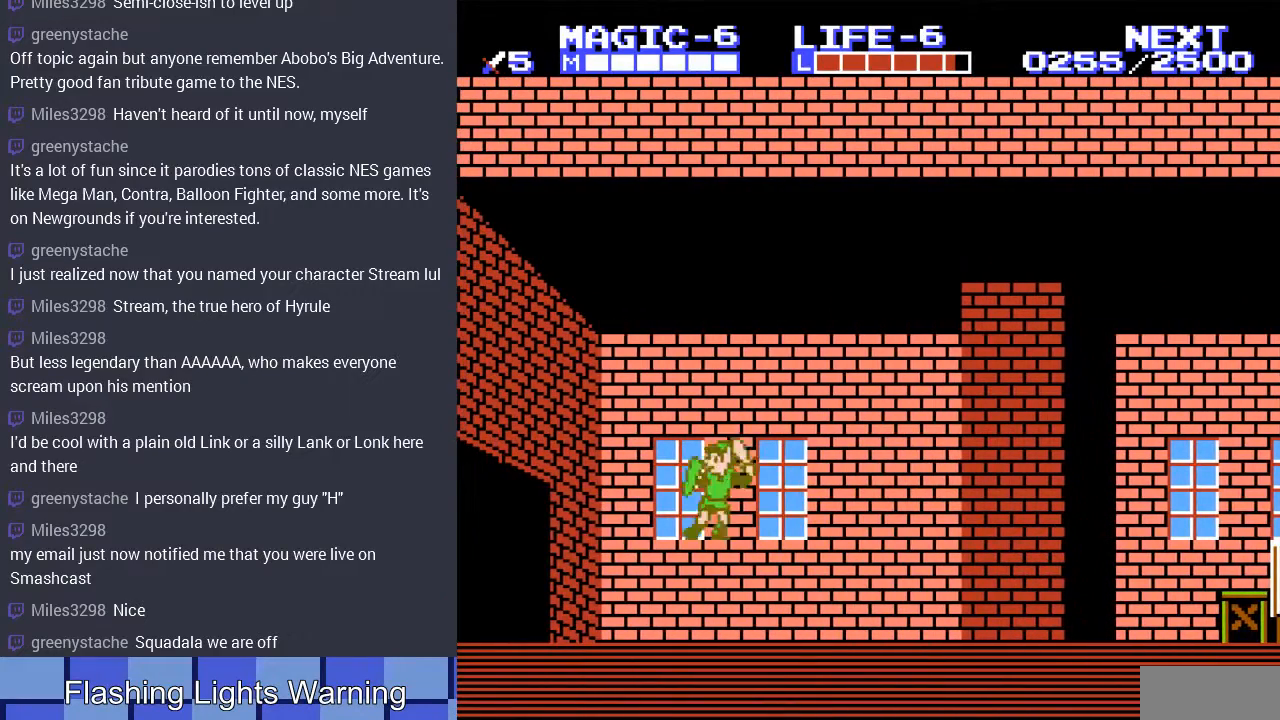
{"buttons": ["DPAD_LEFT"], "events": [[67, "B", "up"]]}
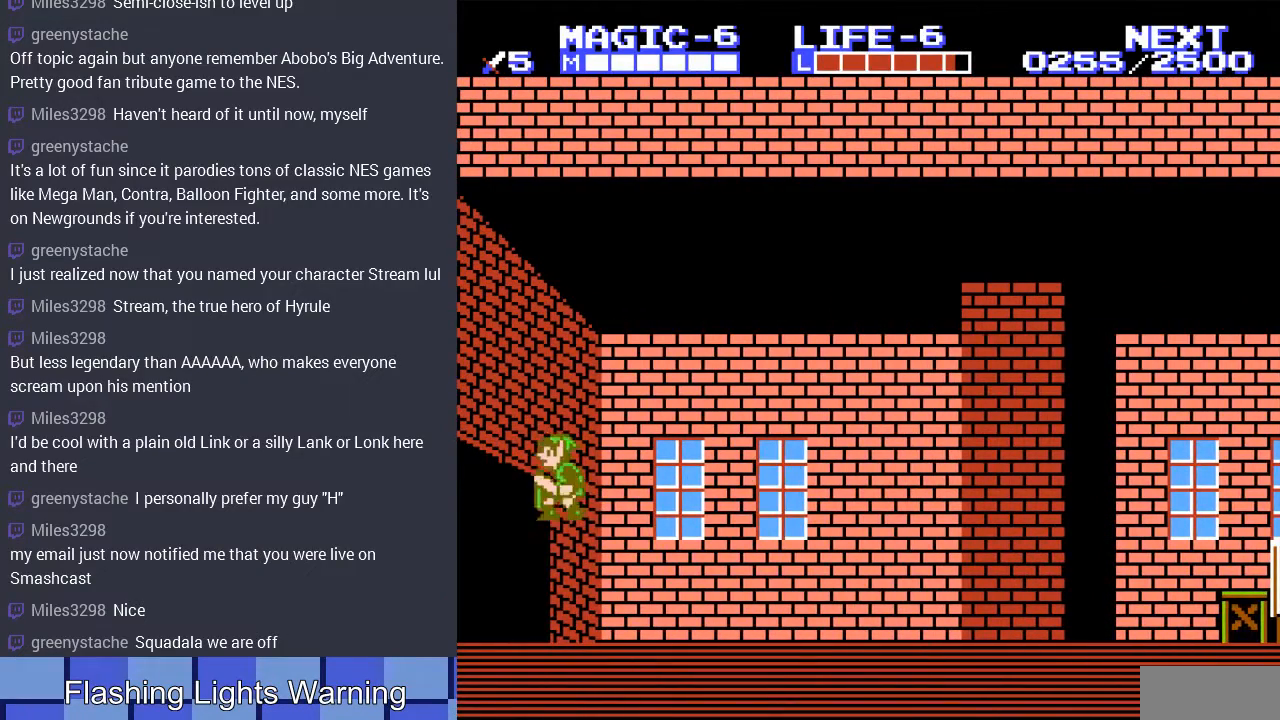
{"buttons": [], "events": [[300, "DPAD_LEFT", "up"]]}
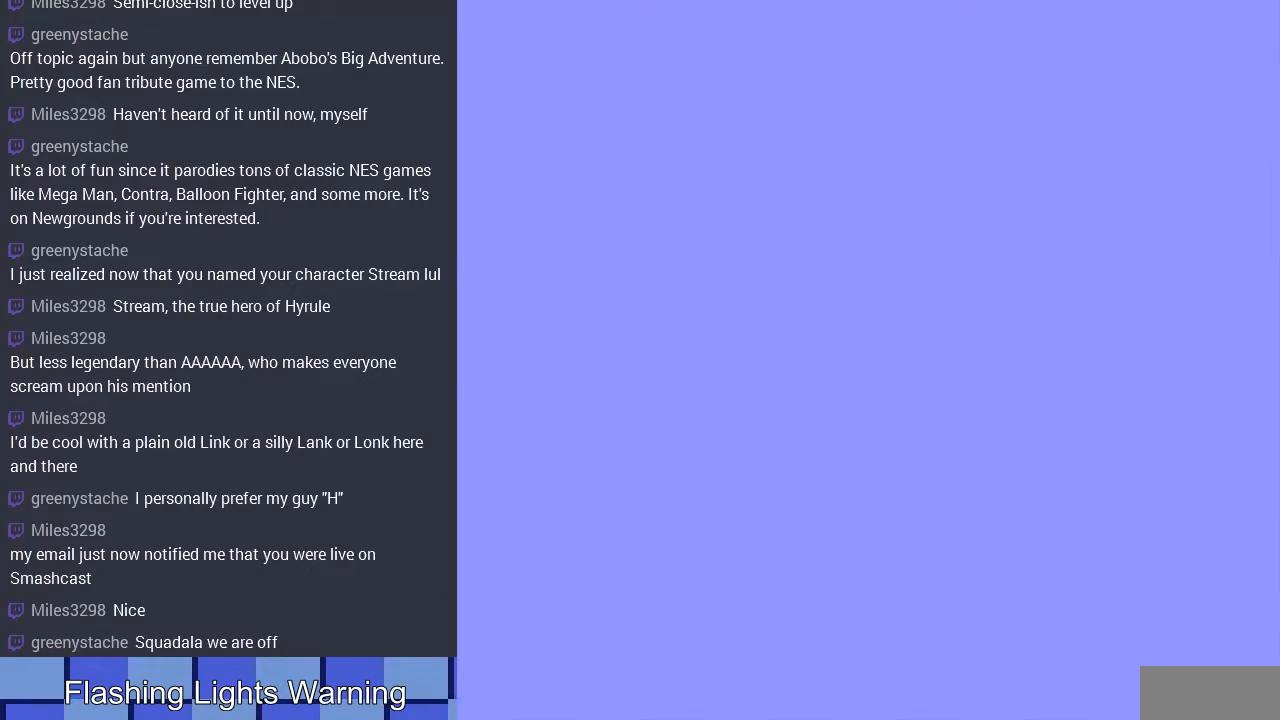
{"buttons": ["DPAD_LEFT"], "events": [[200, "DPAD_LEFT", "down"]]}